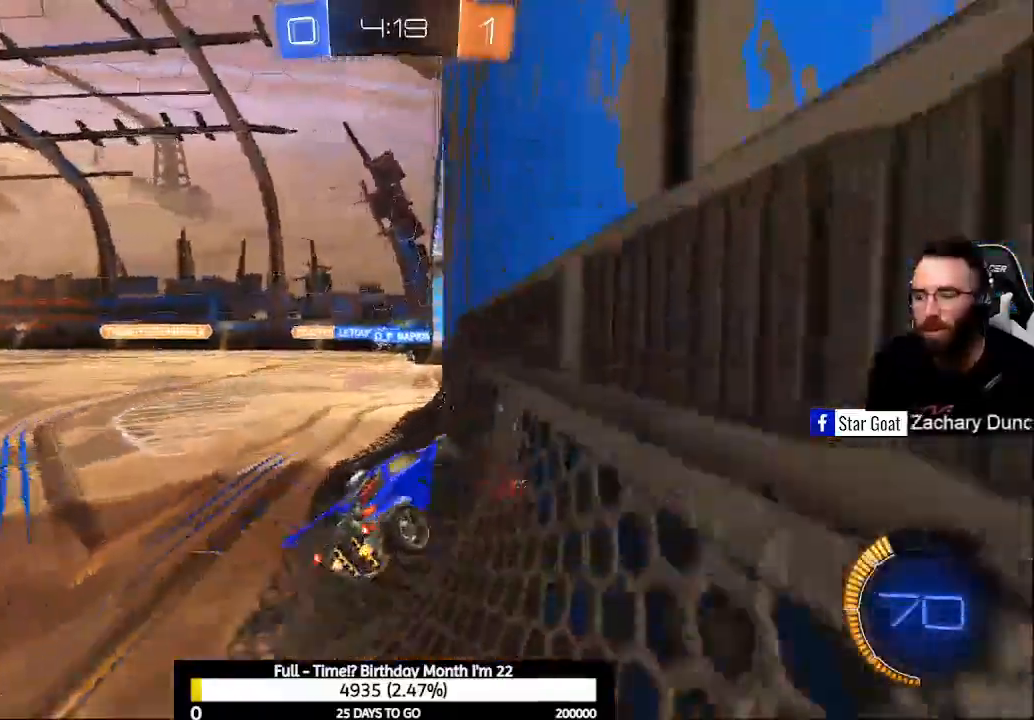
Gameplay with a controller (Xbox layout); each line is a JSON object with the inputs held at the frame after it. "events" lists button and stick changes between this image and that frame as [ms after this image, input, new state], when the widget could be followed in between.
{"buttons": ["R2"], "left_stick": "center", "right_stick": "center", "events": [[433, "left_stick", "center"]]}
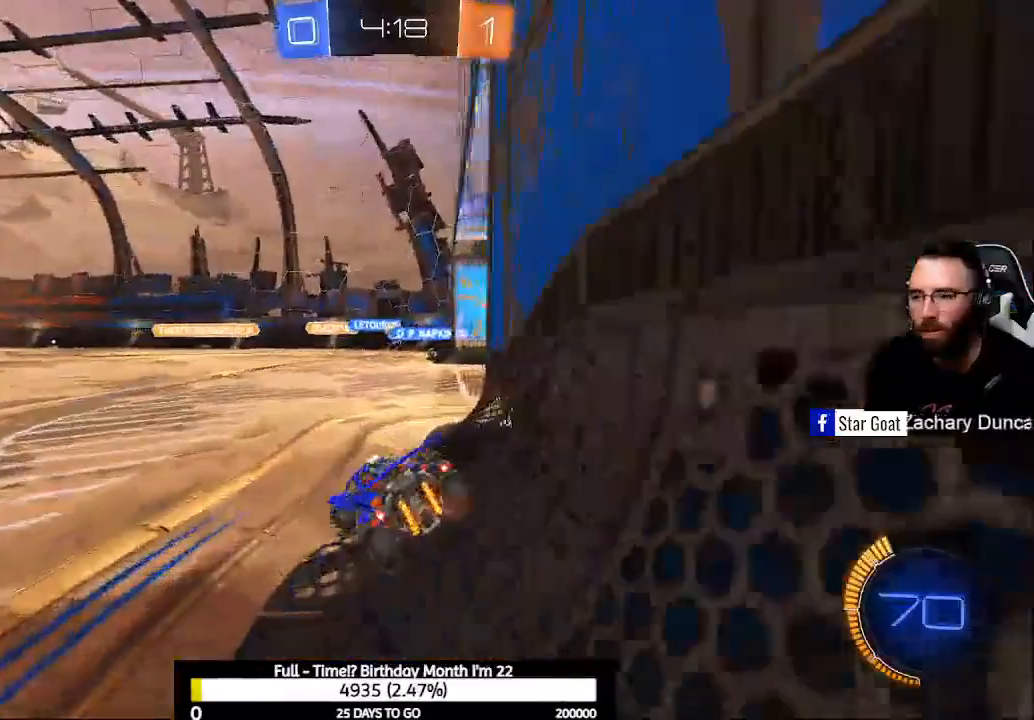
{"buttons": ["R2"], "left_stick": "down-right", "right_stick": "center", "events": [[33, "R2", "up"], [233, "left_stick", "right"], [333, "R2", "down"], [367, "left_stick", "center"], [500, "left_stick", "down-right"]]}
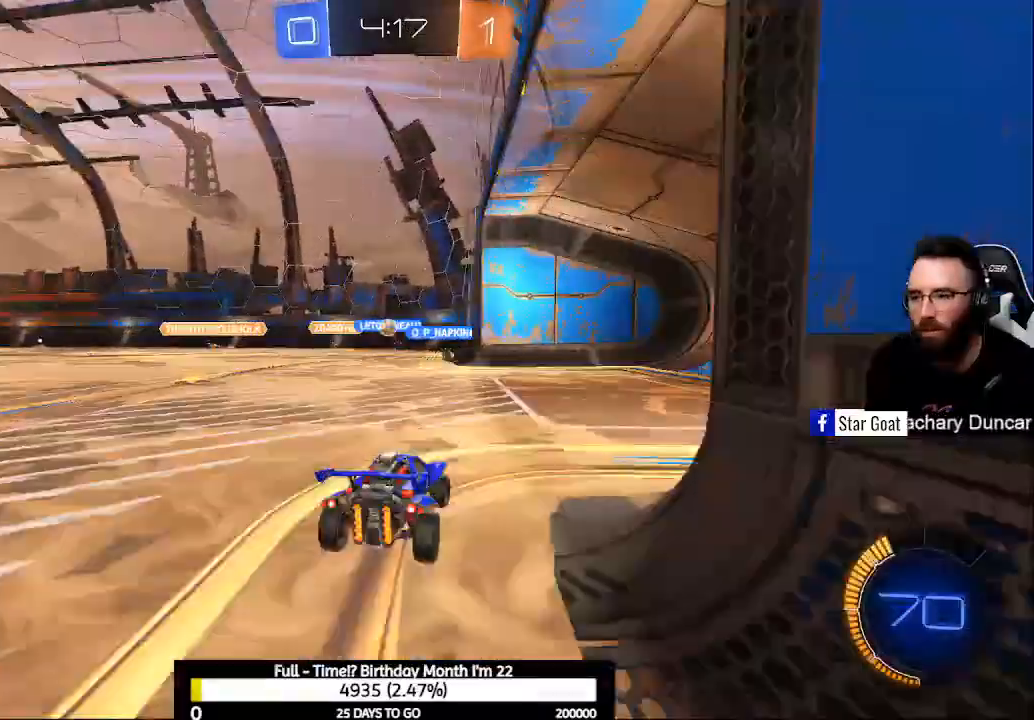
{"buttons": ["X", "R2"], "left_stick": "center", "right_stick": "center", "events": [[433, "left_stick", "center"], [500, "X", "down"]]}
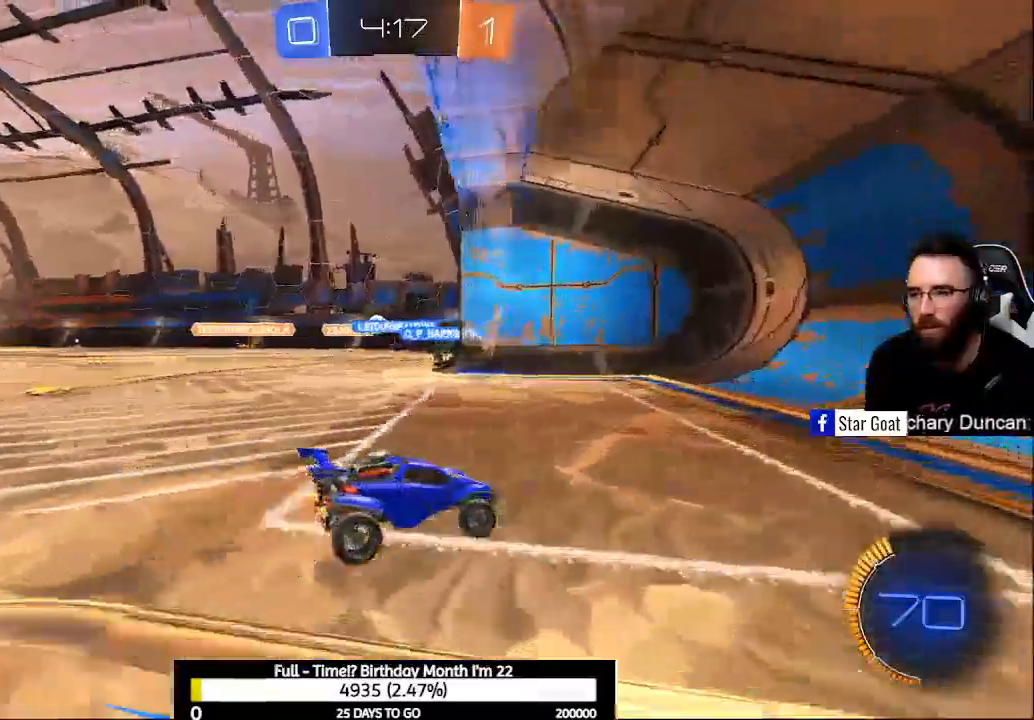
{"buttons": ["L2"], "left_stick": "down-right", "right_stick": "center", "events": [[200, "left_stick", "up-left"], [300, "R2", "up"], [300, "X", "up"], [300, "left_stick", "center"], [367, "L2", "down"], [367, "left_stick", "down-right"]]}
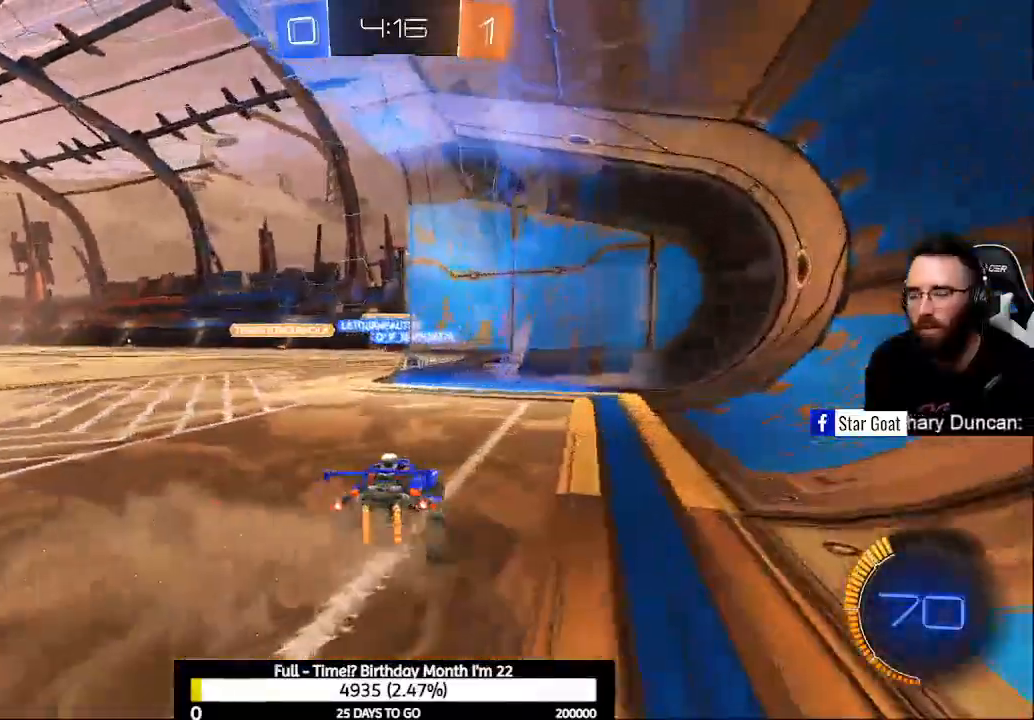
{"buttons": ["R2"], "left_stick": "center", "right_stick": "center", "events": [[200, "left_stick", "center"], [233, "L2", "up"], [333, "R2", "down"]]}
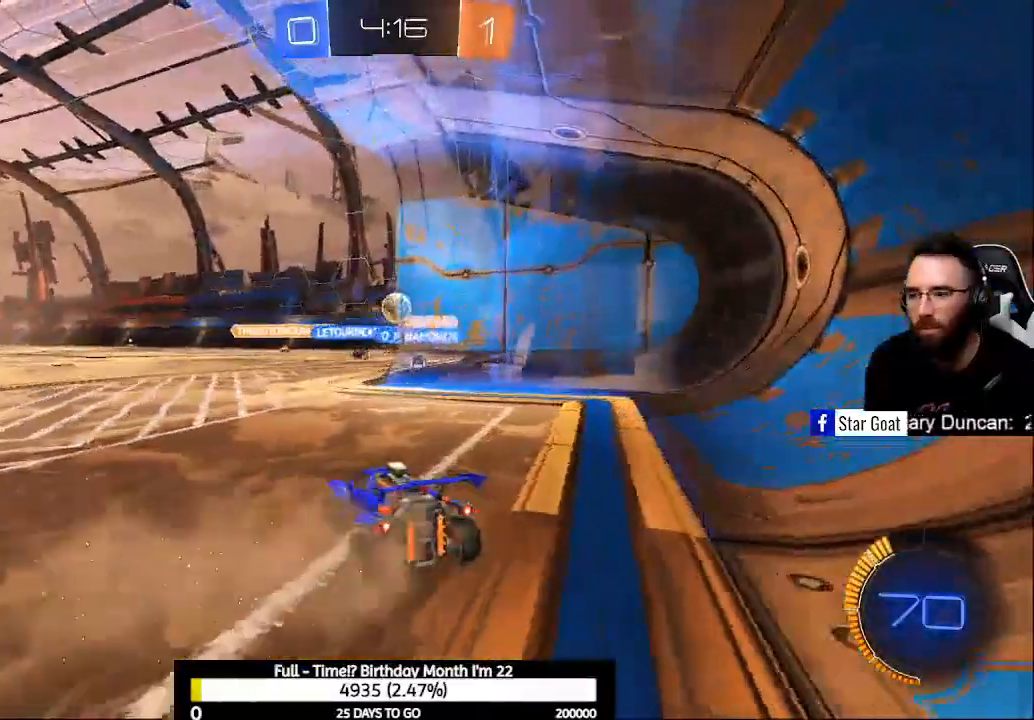
{"buttons": ["R2"], "left_stick": "center", "right_stick": "center", "events": [[233, "B", "down"], [300, "B", "up"]]}
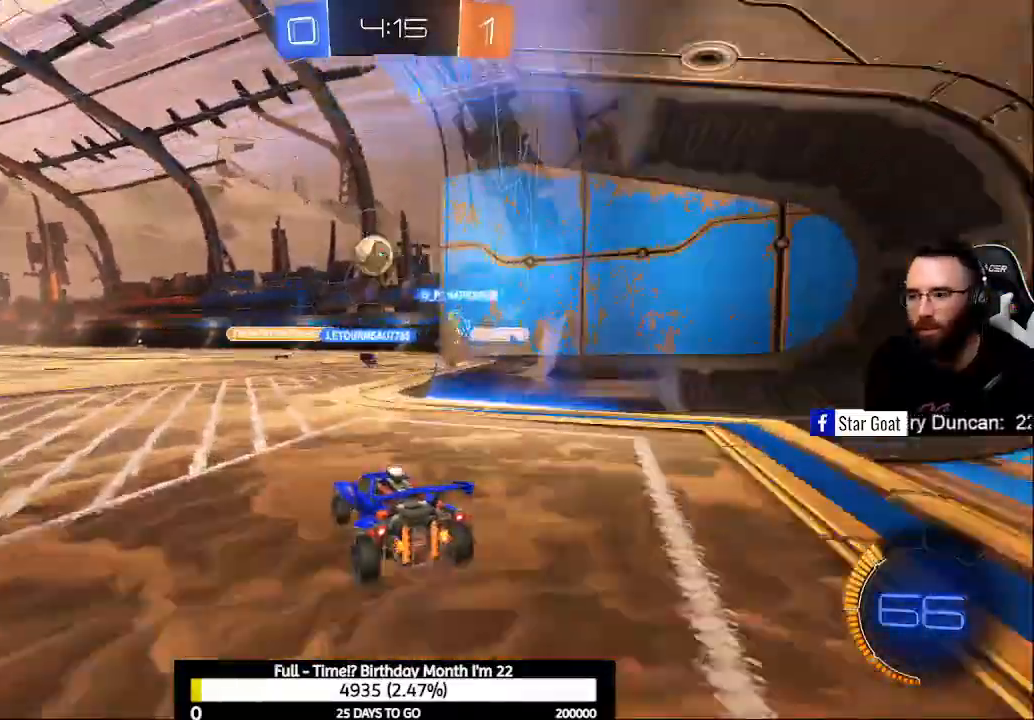
{"buttons": ["B", "R2"], "left_stick": "center", "right_stick": "center", "events": [[233, "B", "down"]]}
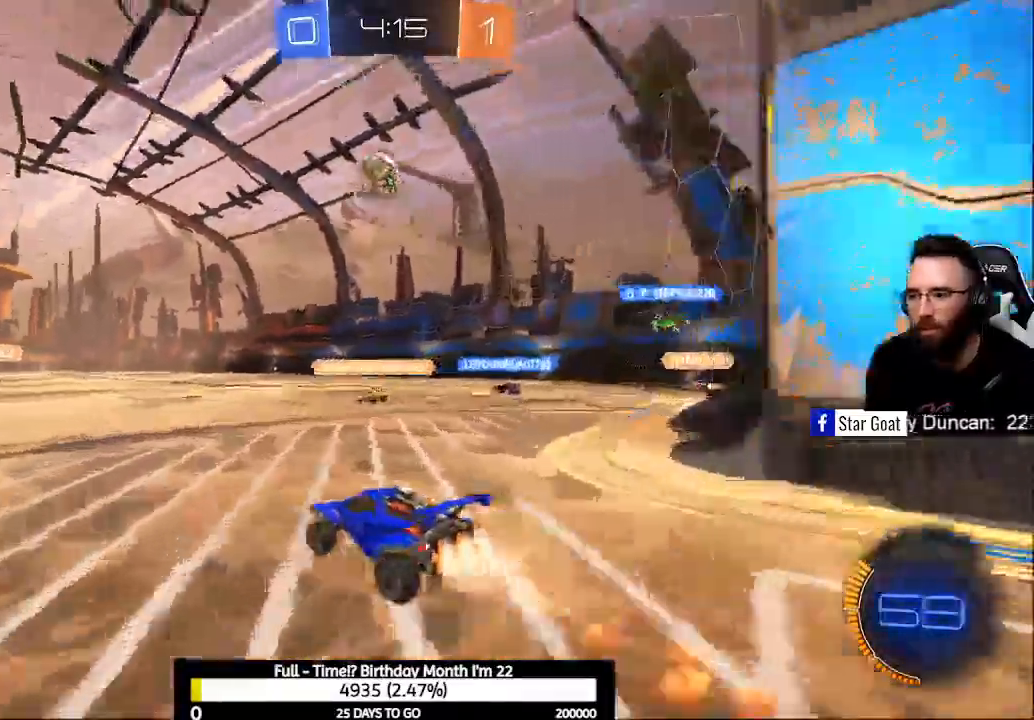
{"buttons": ["A", "B", "R2"], "left_stick": "down", "right_stick": "center", "events": [[33, "A", "down"], [33, "left_stick", "down"], [267, "A", "up"], [267, "left_stick", "center"], [333, "A", "down"], [433, "left_stick", "down"]]}
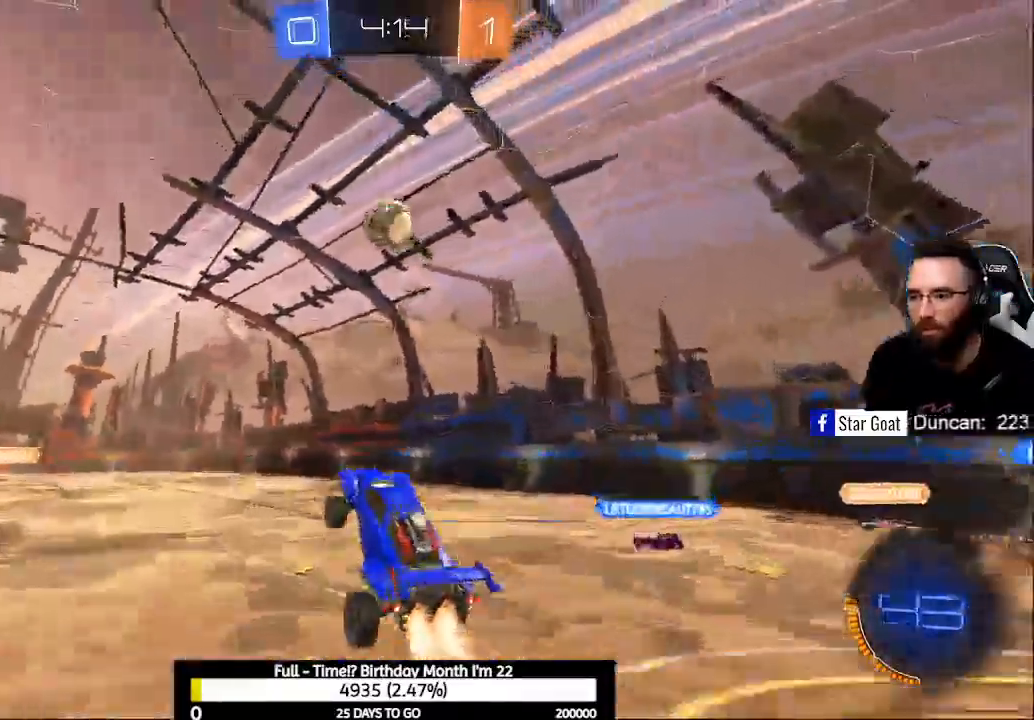
{"buttons": ["B", "R2"], "left_stick": "center", "right_stick": "center", "events": [[33, "left_stick", "center"], [100, "A", "up"], [133, "B", "up"], [200, "left_stick", "left"], [233, "B", "down"], [300, "left_stick", "center"], [367, "B", "up"], [433, "B", "down"]]}
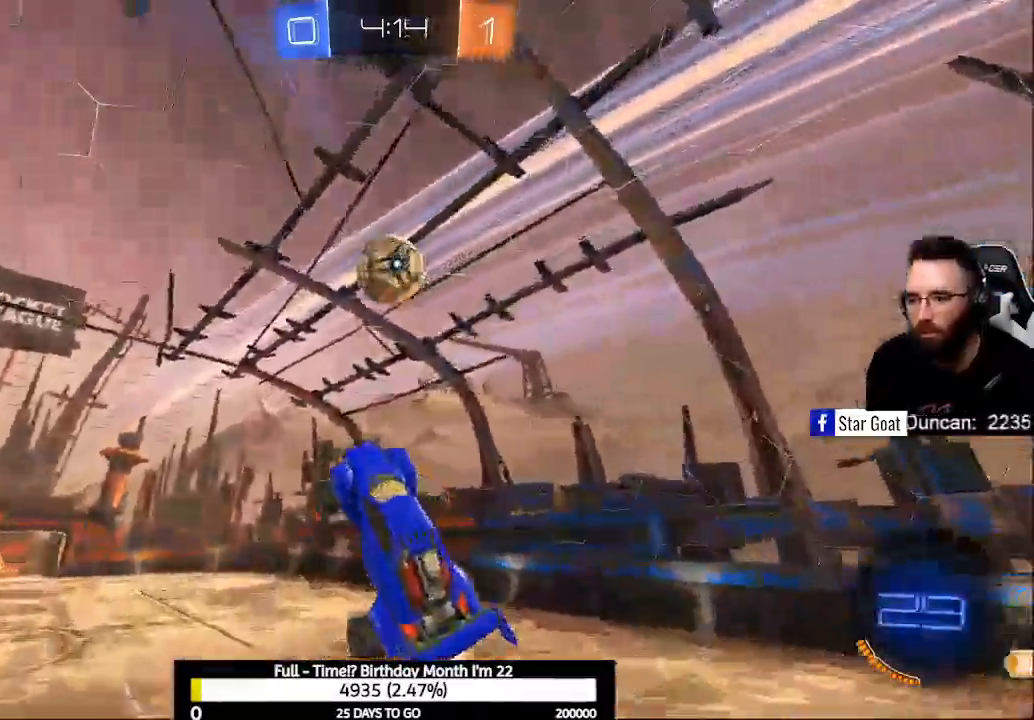
{"buttons": ["B", "L1", "R2"], "left_stick": "down-right", "right_stick": "center", "events": [[100, "L1", "down"], [200, "B", "up"], [300, "B", "down"], [500, "left_stick", "down-right"]]}
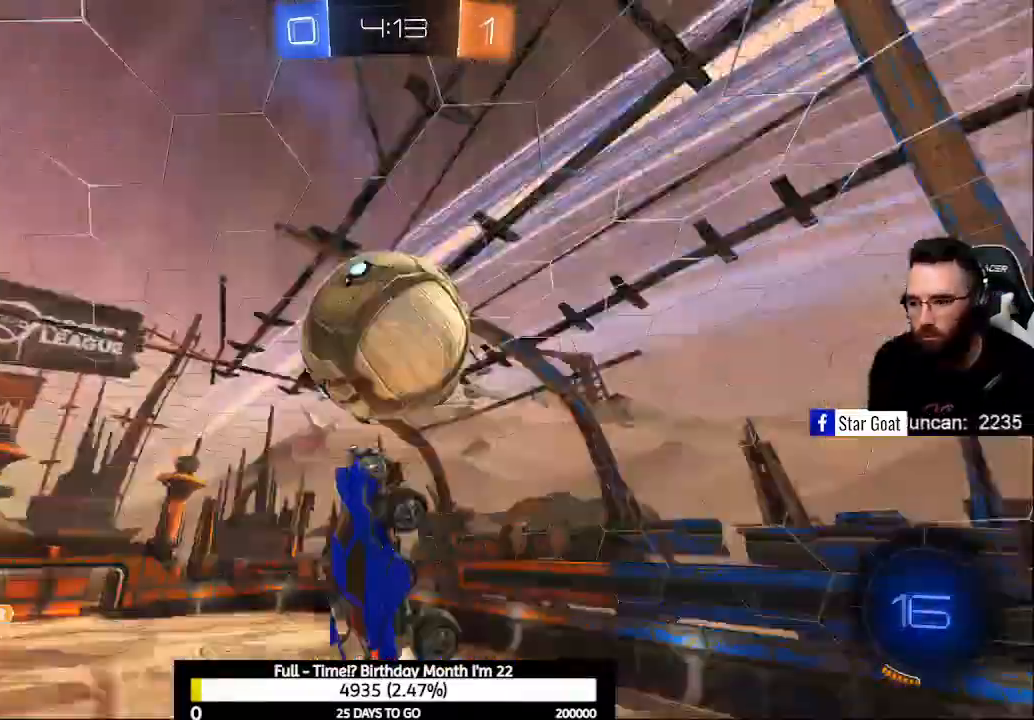
{"buttons": ["R2"], "left_stick": "down-right", "right_stick": "center", "events": [[33, "B", "up"], [100, "B", "down"], [200, "B", "up"], [433, "L1", "up"]]}
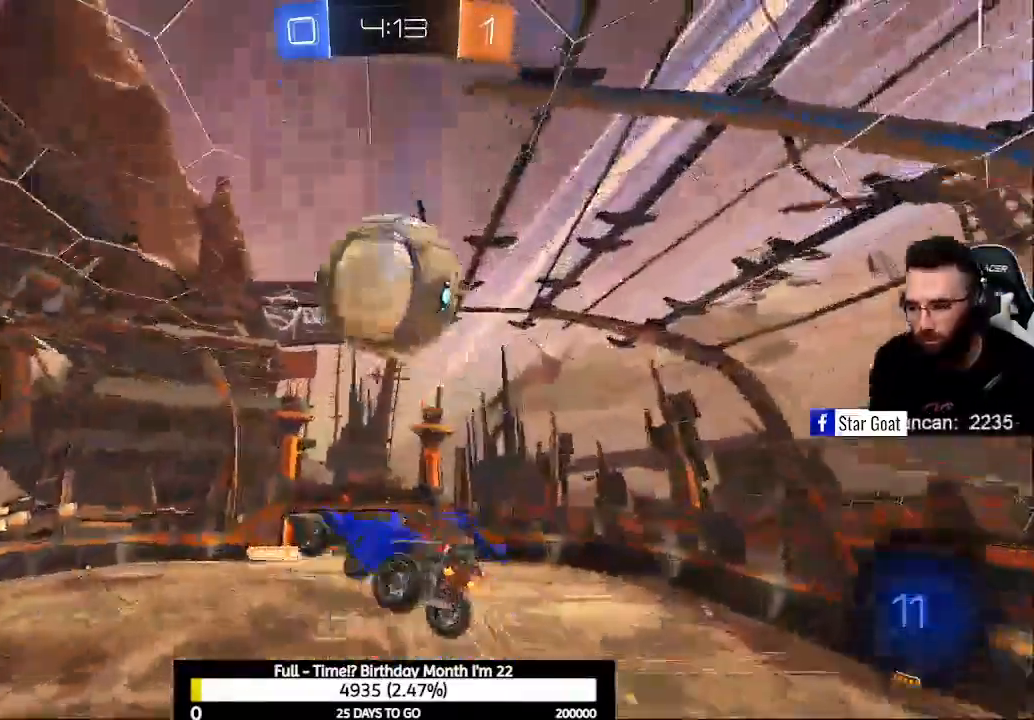
{"buttons": ["L1", "R2", "DPAD_UP"], "left_stick": "down", "right_stick": "center", "events": [[133, "B", "down"], [133, "L1", "down"], [167, "left_stick", "up"], [233, "B", "up"], [267, "left_stick", "down"], [300, "B", "down"], [467, "B", "up"], [500, "DPAD_UP", "down"]]}
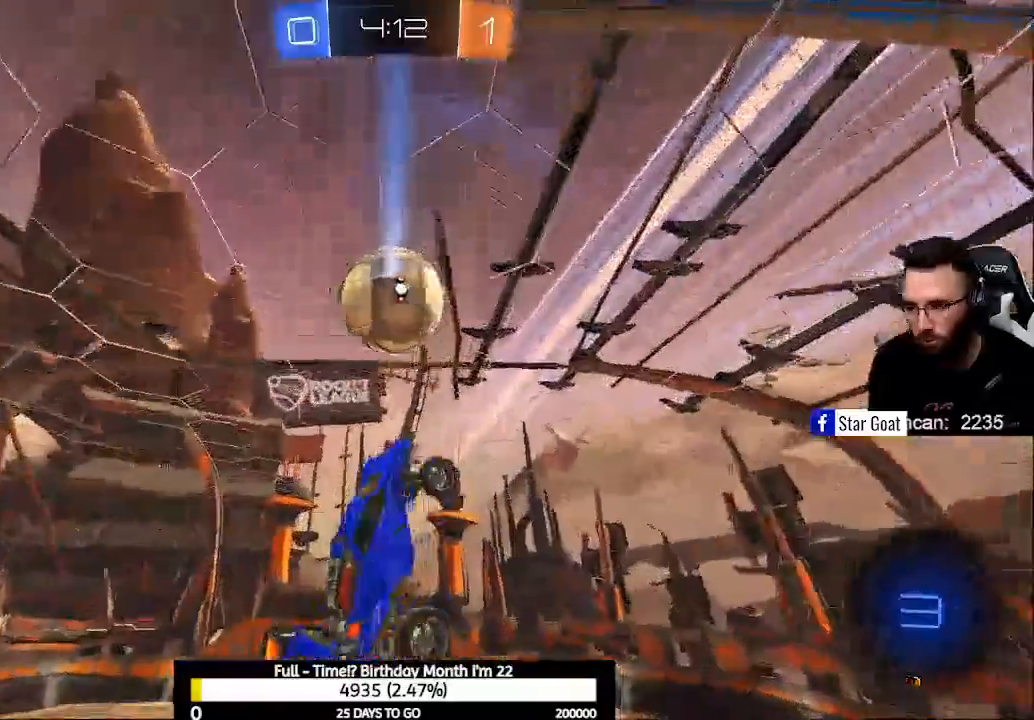
{"buttons": ["L1", "R2"], "left_stick": "center", "right_stick": "center", "events": [[33, "left_stick", "center"], [100, "DPAD_UP", "up"], [200, "DPAD_LEFT", "down"], [267, "DPAD_LEFT", "up"], [400, "B", "down"], [500, "B", "up"]]}
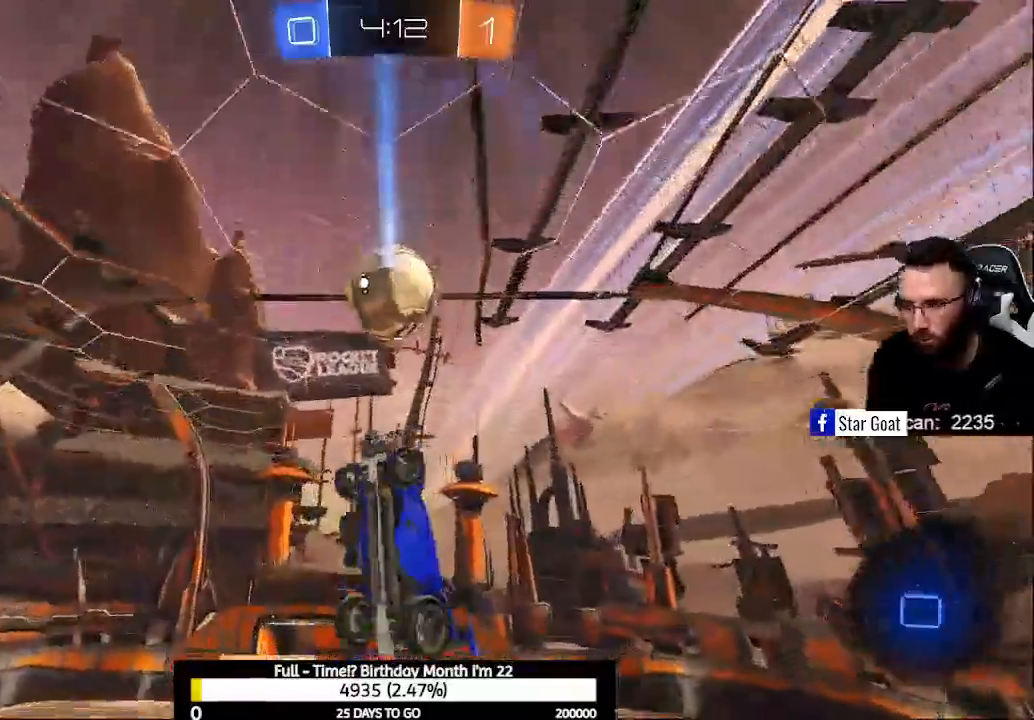
{"buttons": ["B", "L1", "R2"], "left_stick": "left", "right_stick": "center", "events": [[33, "left_stick", "right"], [100, "B", "down"], [200, "B", "up"], [300, "B", "down"], [400, "left_stick", "center"], [433, "B", "up"], [500, "B", "down"], [500, "left_stick", "left"]]}
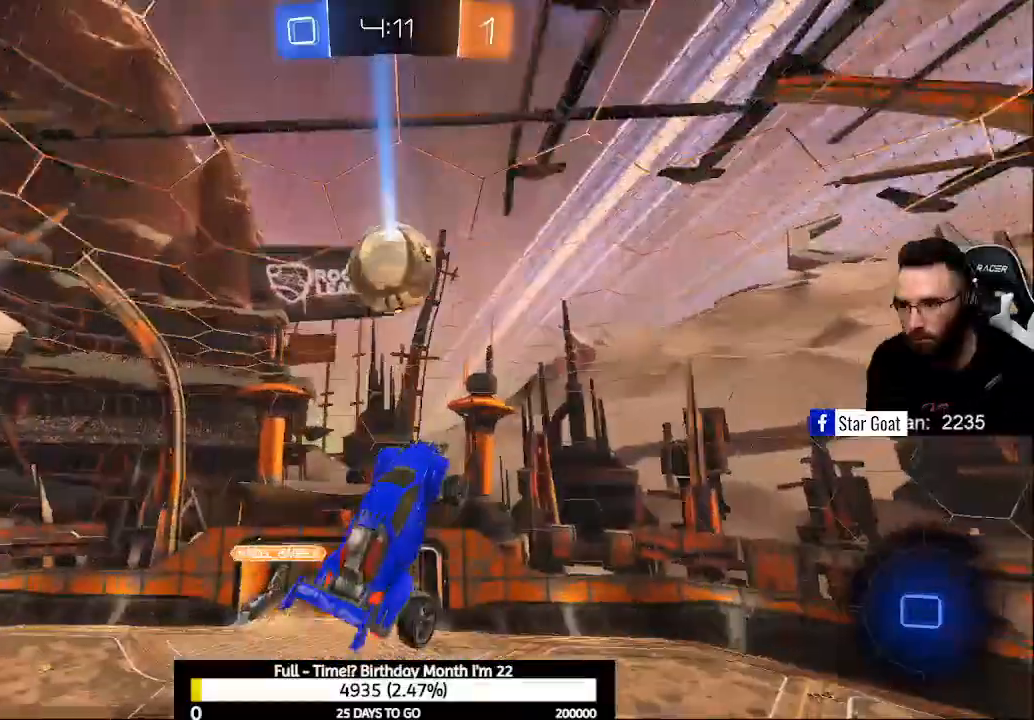
{"buttons": ["B", "L1", "R2"], "left_stick": "center", "right_stick": "center", "events": [[100, "left_stick", "down"], [133, "B", "up"], [167, "left_stick", "down-right"], [200, "B", "down"], [333, "B", "up"], [400, "B", "down"], [400, "left_stick", "center"]]}
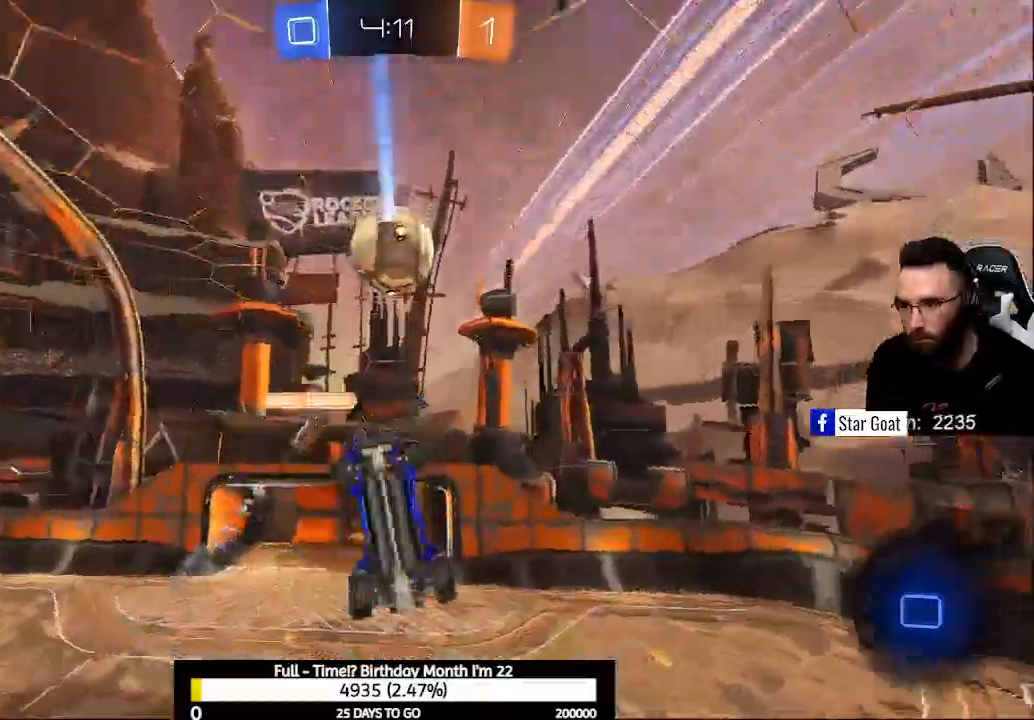
{"buttons": ["R2"], "left_stick": "center", "right_stick": "center", "events": [[33, "B", "up"], [100, "B", "down"], [233, "B", "up"], [300, "B", "down"], [433, "B", "up"], [500, "L1", "up"]]}
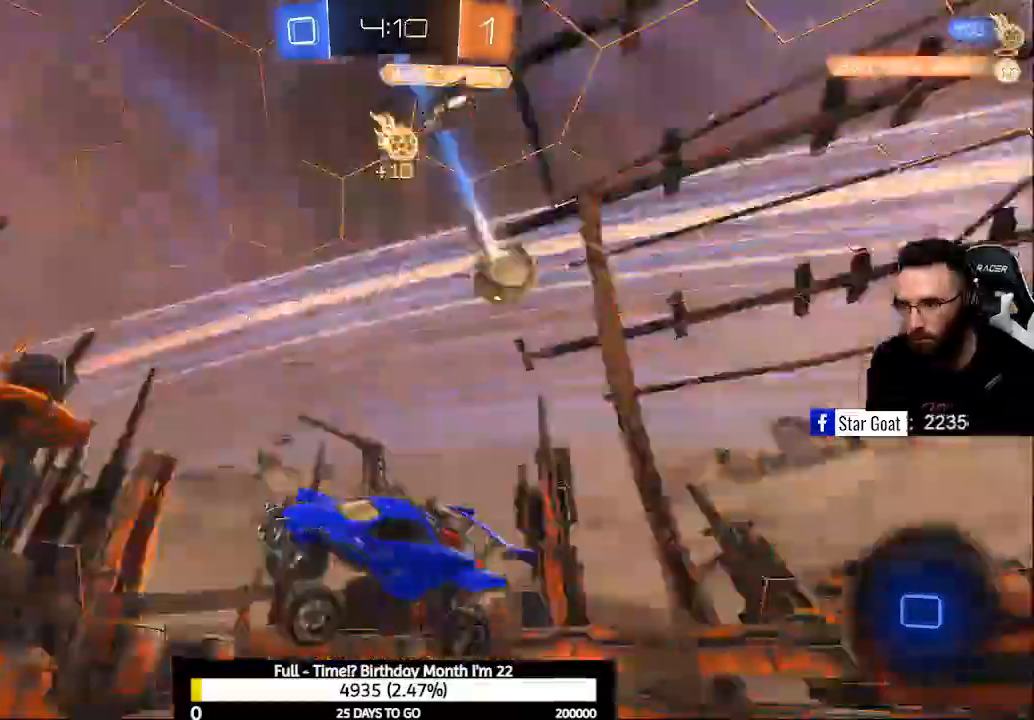
{"buttons": [], "left_stick": "center", "right_stick": "center", "events": [[33, "Y", "down"], [100, "R2", "up"], [133, "Y", "up"], [233, "R1", "down"], [367, "R1", "up"]]}
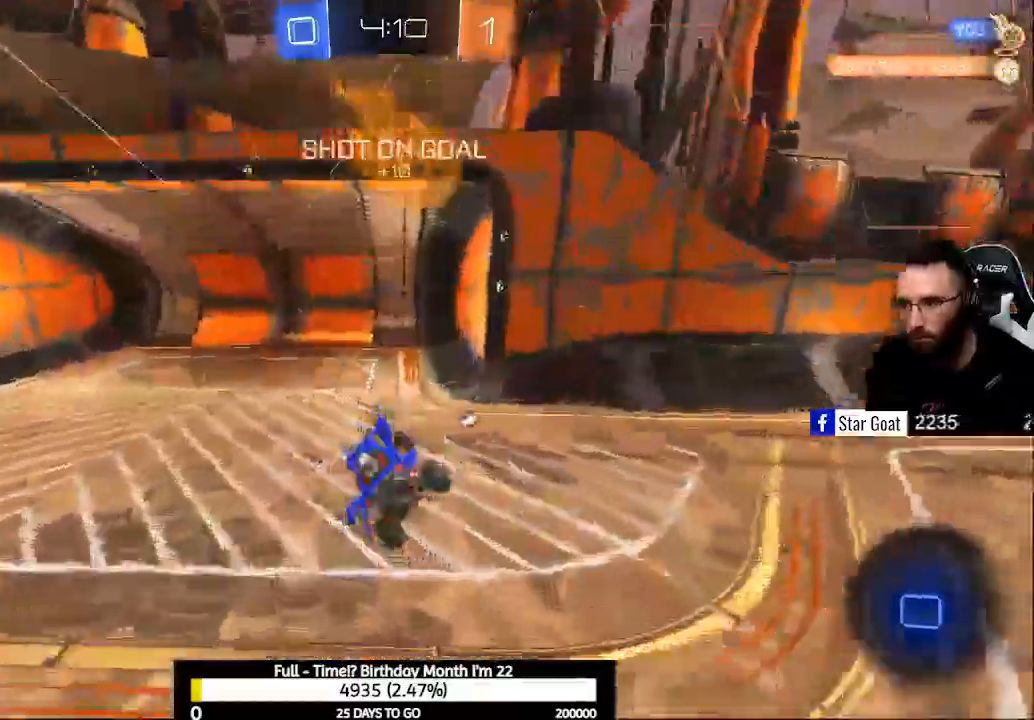
{"buttons": ["R2"], "left_stick": "left", "right_stick": "center", "events": [[67, "R2", "down"], [133, "left_stick", "left"], [200, "X", "down"], [267, "X", "up"]]}
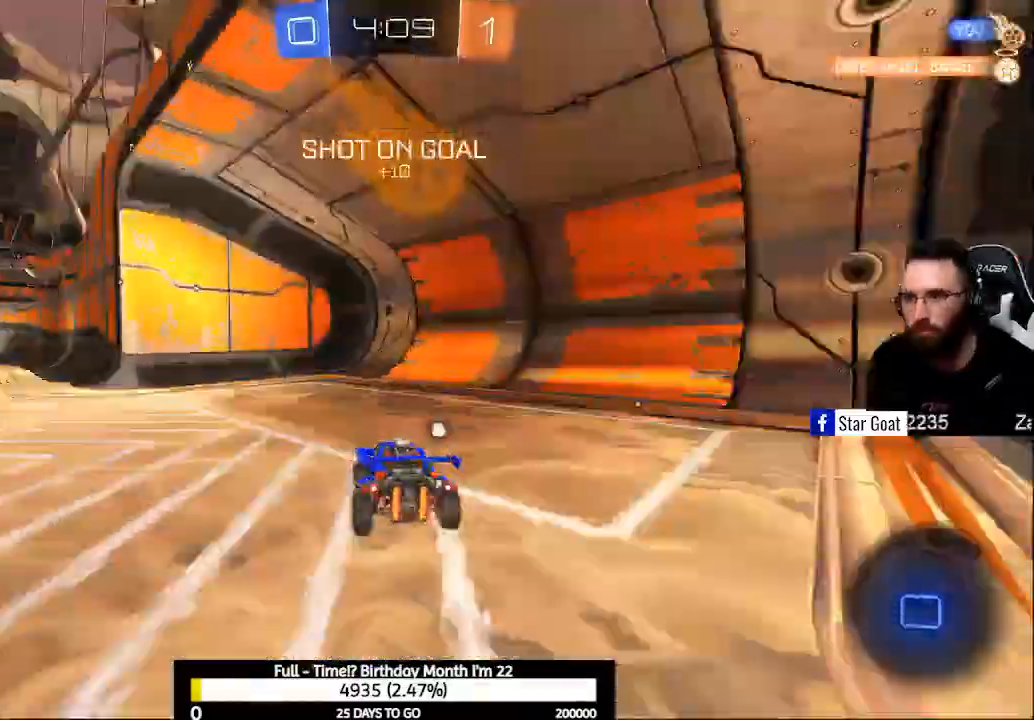
{"buttons": ["R2"], "left_stick": "up-left", "right_stick": "center", "events": [[400, "left_stick", "up-left"]]}
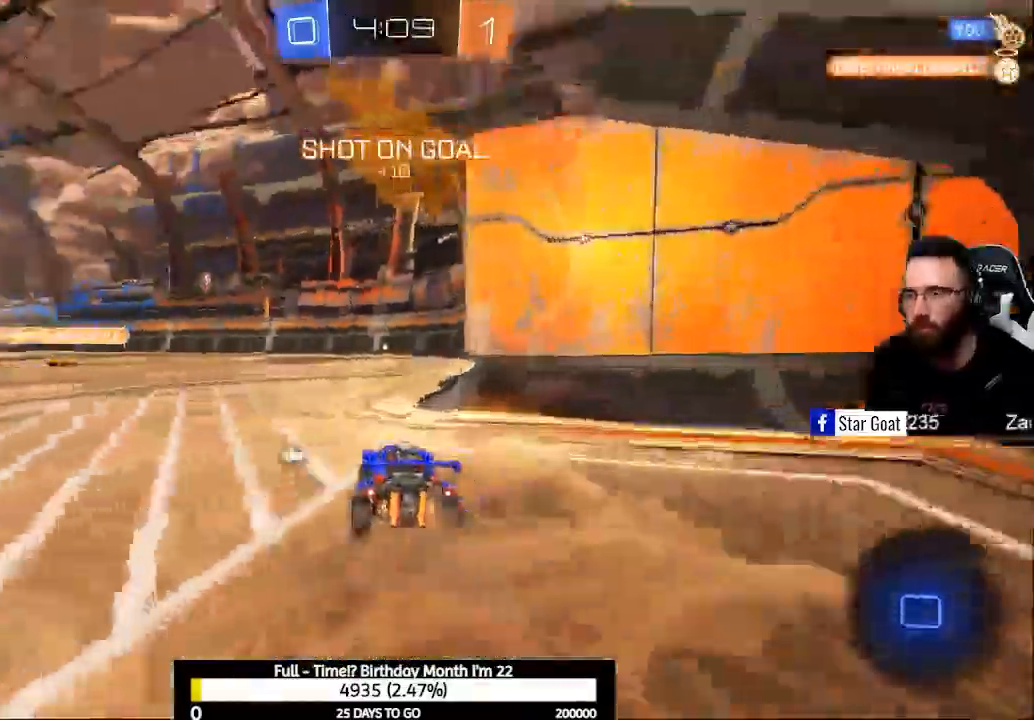
{"buttons": ["R2"], "left_stick": "up-left", "right_stick": "center", "events": [[33, "A", "down"], [100, "A", "up"], [200, "A", "down"], [400, "A", "up"]]}
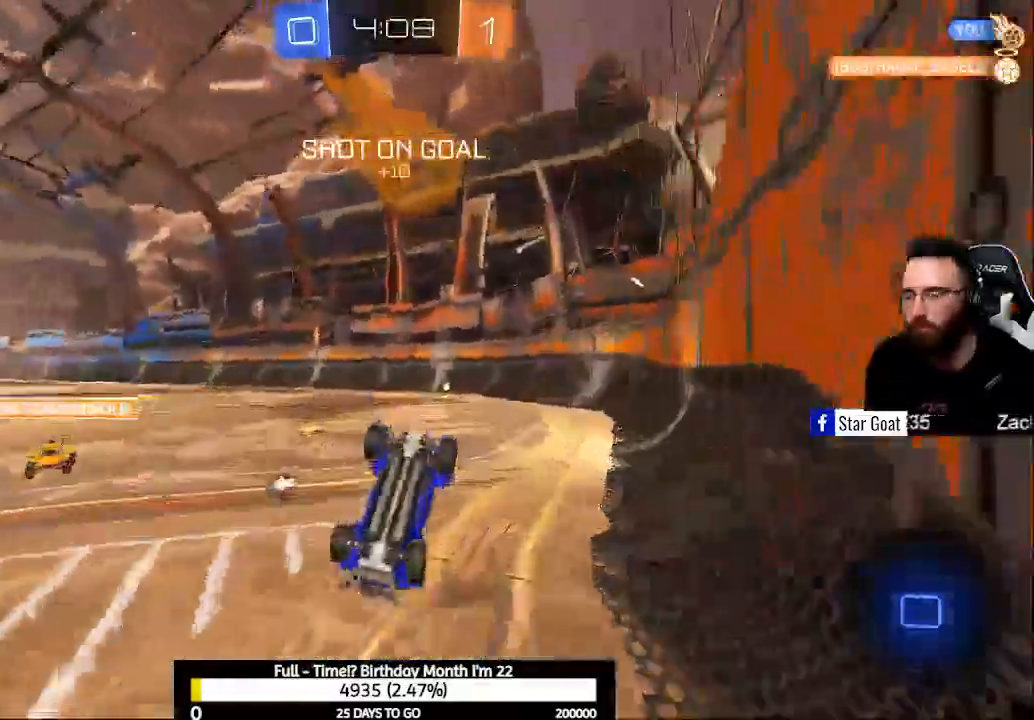
{"buttons": ["R2"], "left_stick": "center", "right_stick": "center", "events": [[267, "Y", "down"], [367, "Y", "up"], [400, "left_stick", "center"]]}
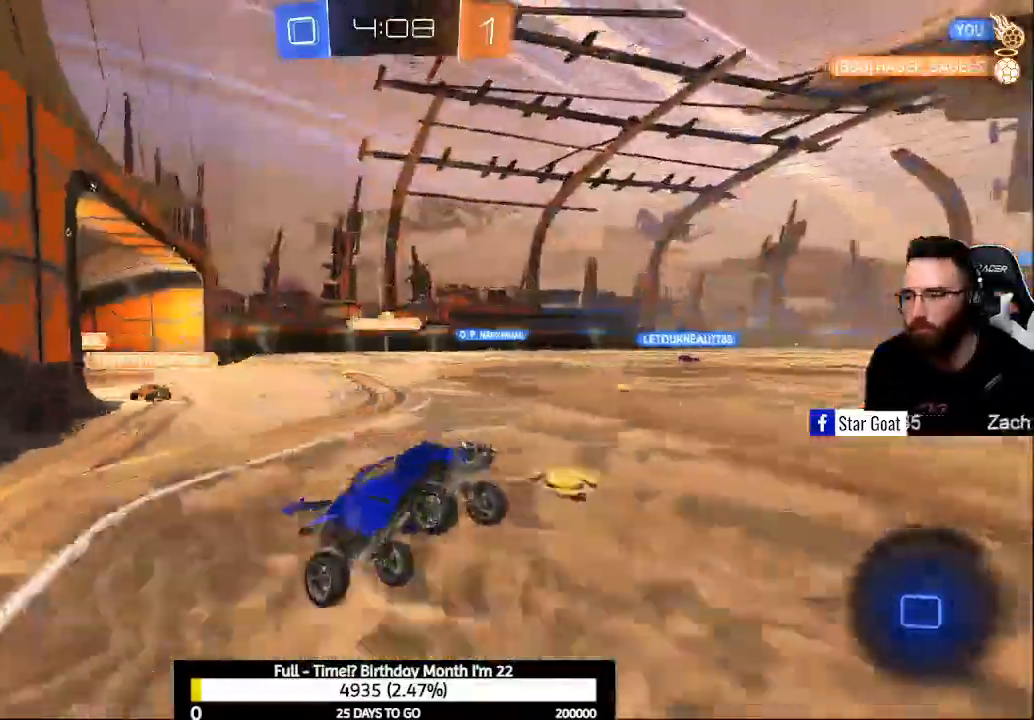
{"buttons": ["X", "R2"], "left_stick": "left", "right_stick": "center", "events": [[367, "X", "down"], [367, "left_stick", "left"]]}
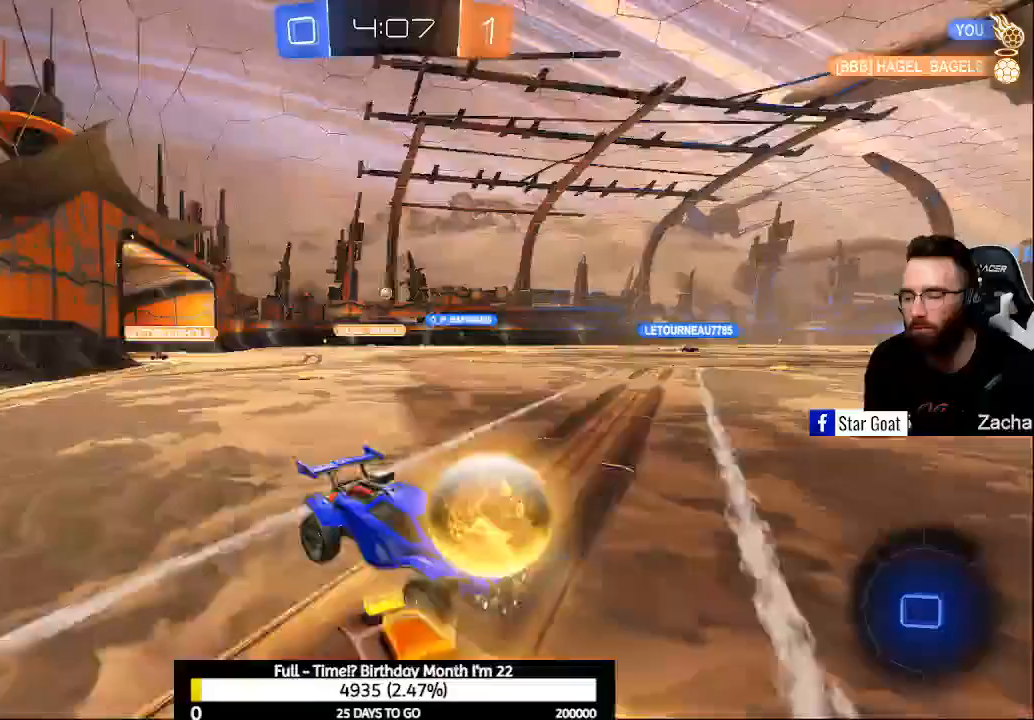
{"buttons": ["R2"], "left_stick": "left", "right_stick": "center", "events": [[33, "X", "up"]]}
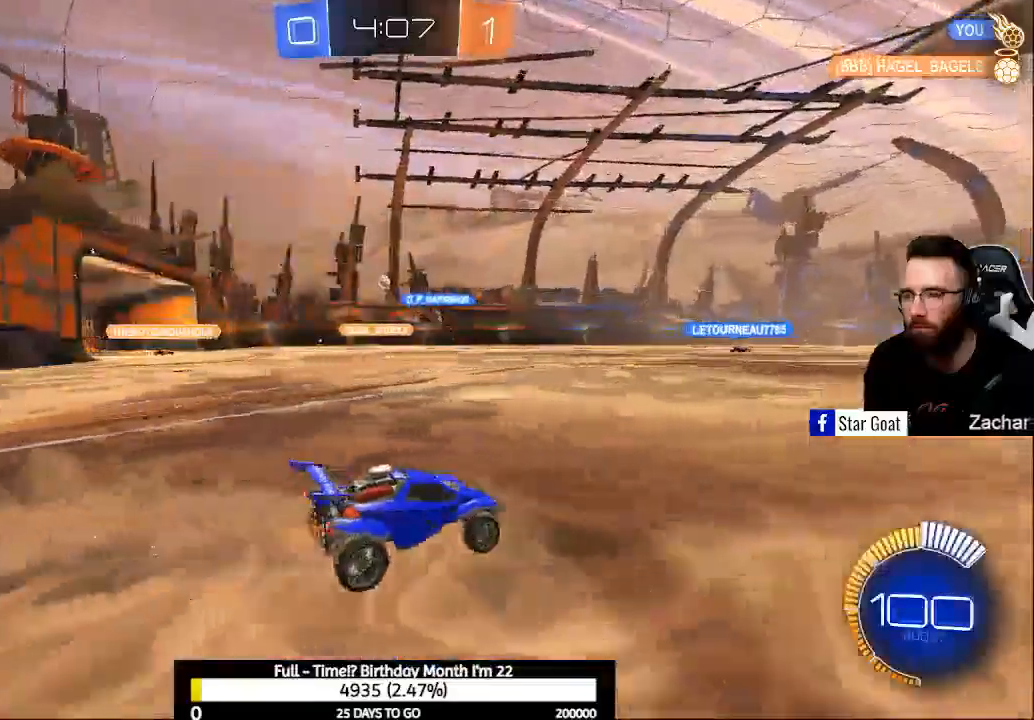
{"buttons": ["R2"], "left_stick": "left", "right_stick": "center", "events": []}
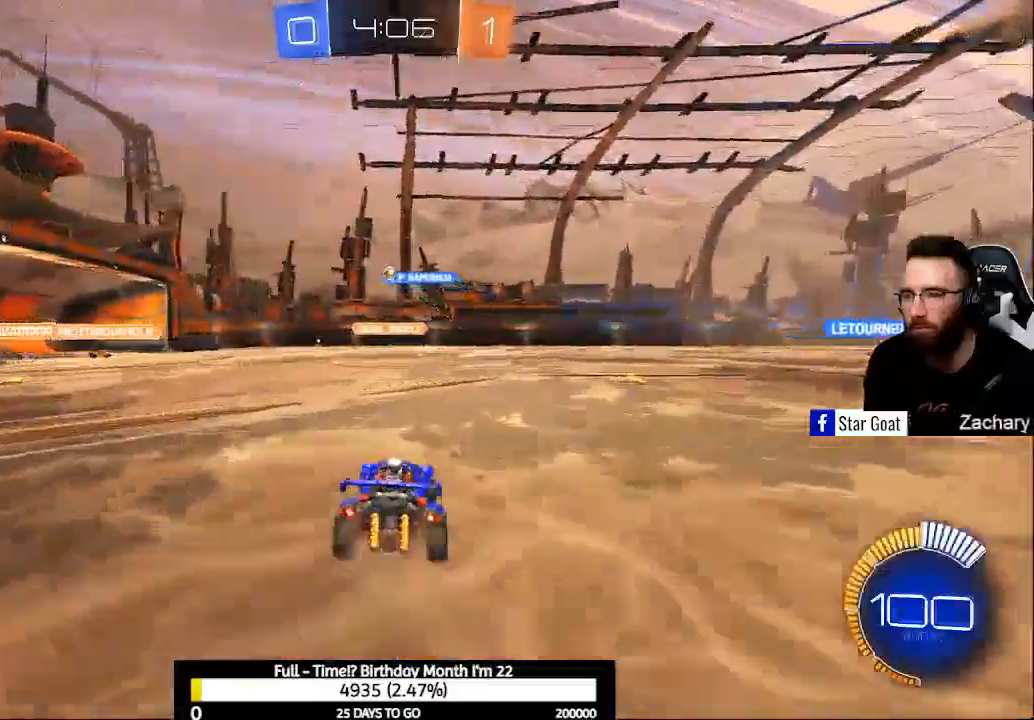
{"buttons": ["R2"], "left_stick": "center", "right_stick": "center", "events": [[100, "B", "down"], [233, "left_stick", "center"], [500, "B", "up"]]}
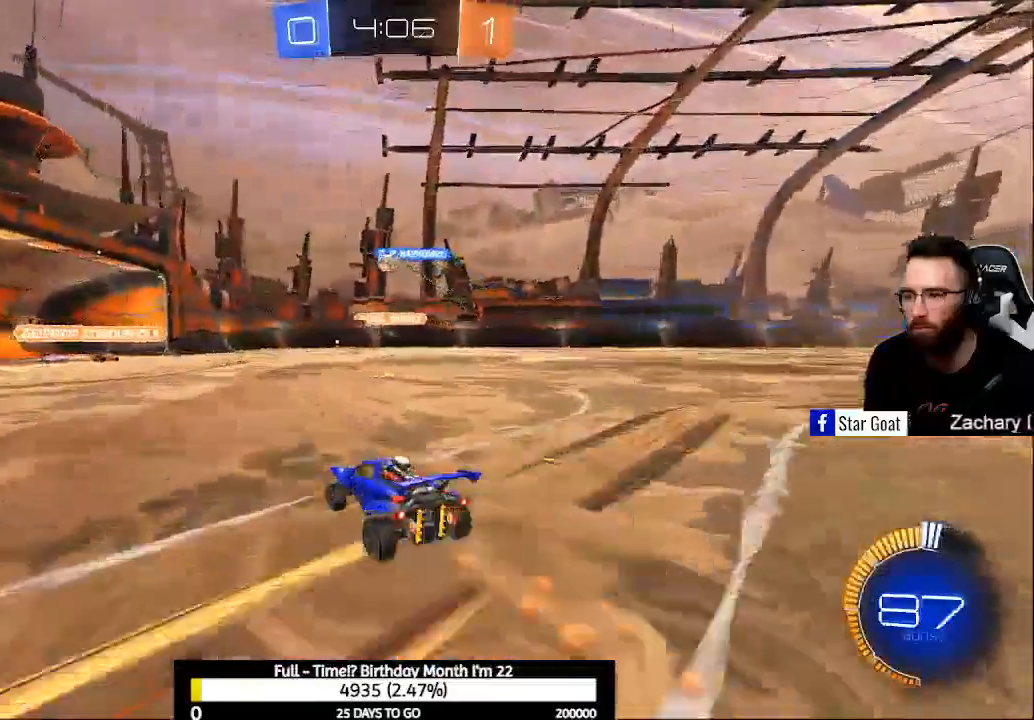
{"buttons": ["X", "R2"], "left_stick": "right", "right_stick": "center", "events": [[167, "R2", "up"], [200, "L2", "down"], [233, "left_stick", "right"], [333, "X", "down"], [367, "R2", "down"], [467, "L2", "up"]]}
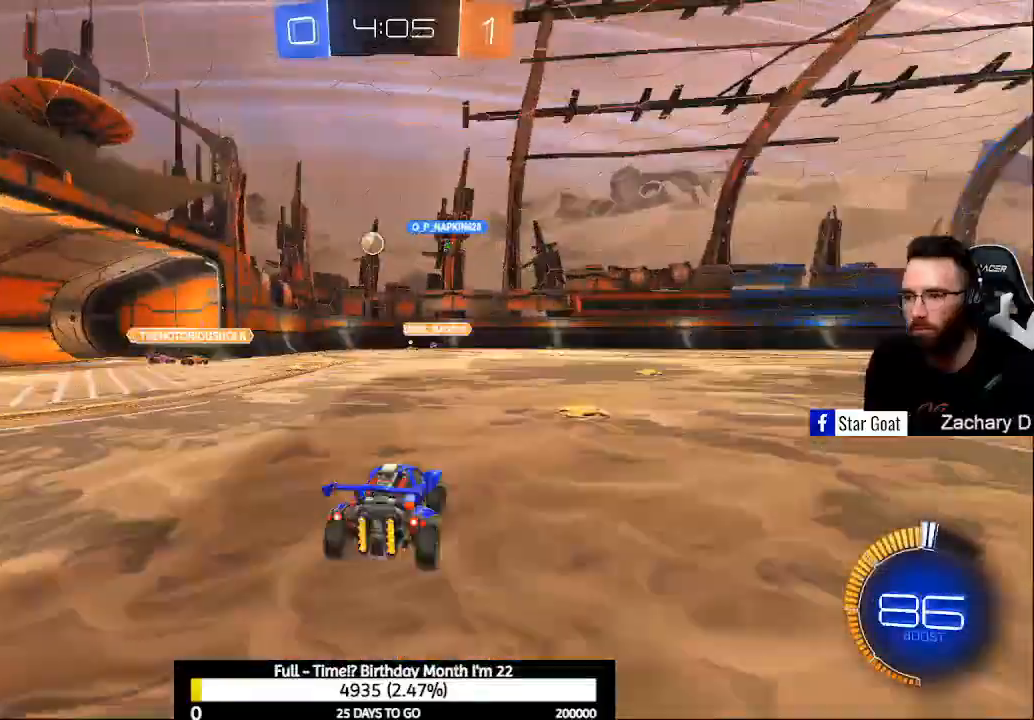
{"buttons": ["R2"], "left_stick": "center", "right_stick": "center", "events": [[33, "X", "up"], [200, "Y", "down"], [333, "Y", "up"], [333, "left_stick", "center"]]}